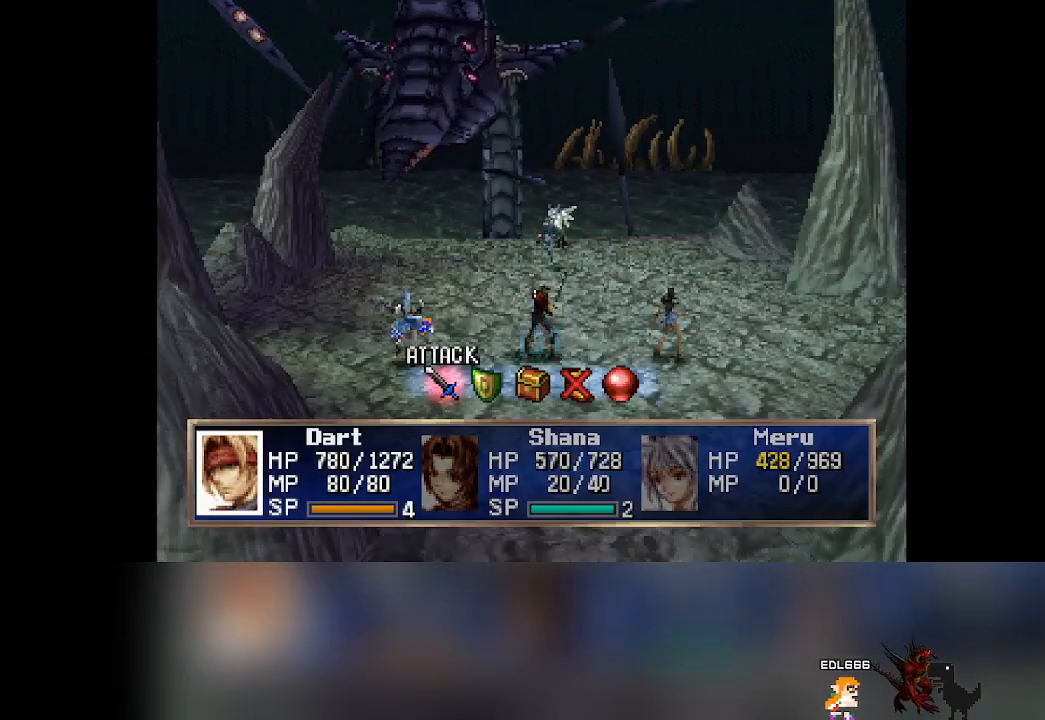
Gameplay with a controller (PlayStation layout); each line is a JSON object with the inputs held at the frame after it. "events" lists button and stick changes between this image and that frame as [ms after this image, input, new state], when the widget could be followed in between. Not read: L3 R3 right_stick.
{"buttons": ["CROSS"], "left_stick": "center", "events": [[217, "DPAD_RIGHT", "down"], [250, "DPAD_RIGHT", "up"], [367, "CROSS", "down"]]}
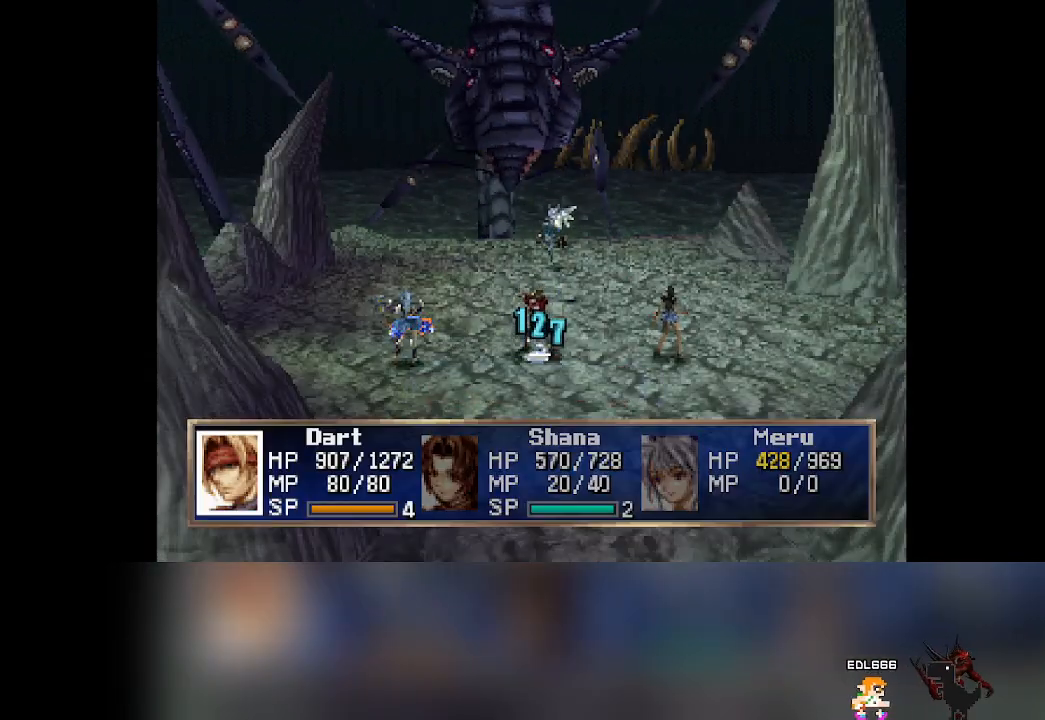
{"buttons": [], "left_stick": "center", "events": [[117, "CROSS", "up"]]}
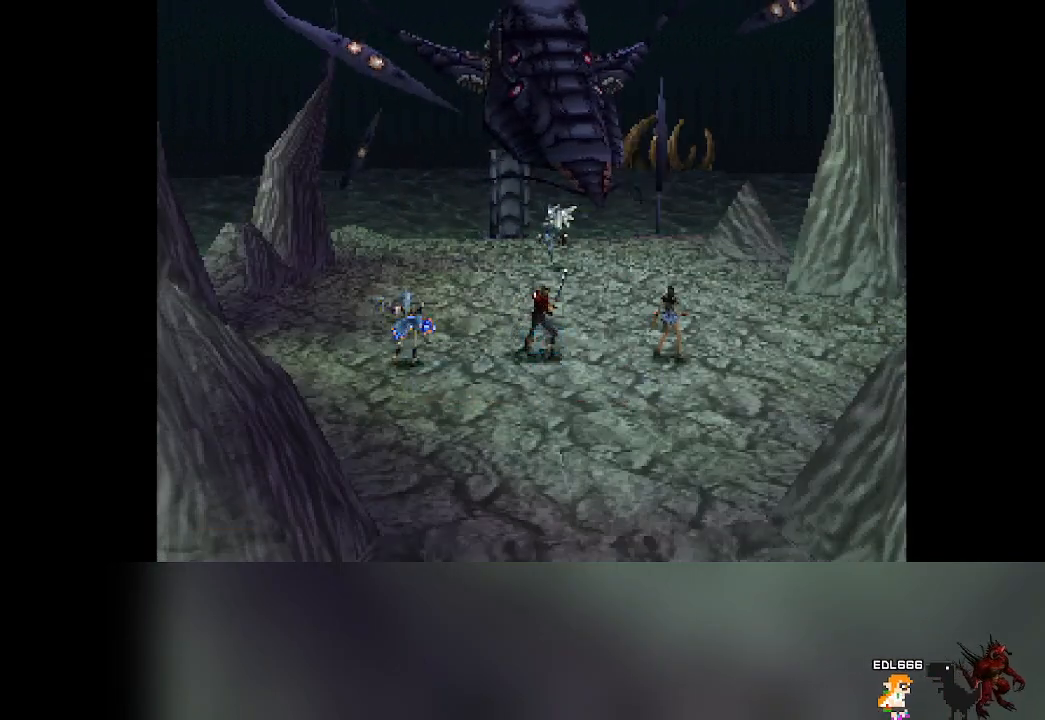
{"buttons": [], "left_stick": "center", "events": [[383, "DPAD_RIGHT", "down"], [450, "DPAD_RIGHT", "up"]]}
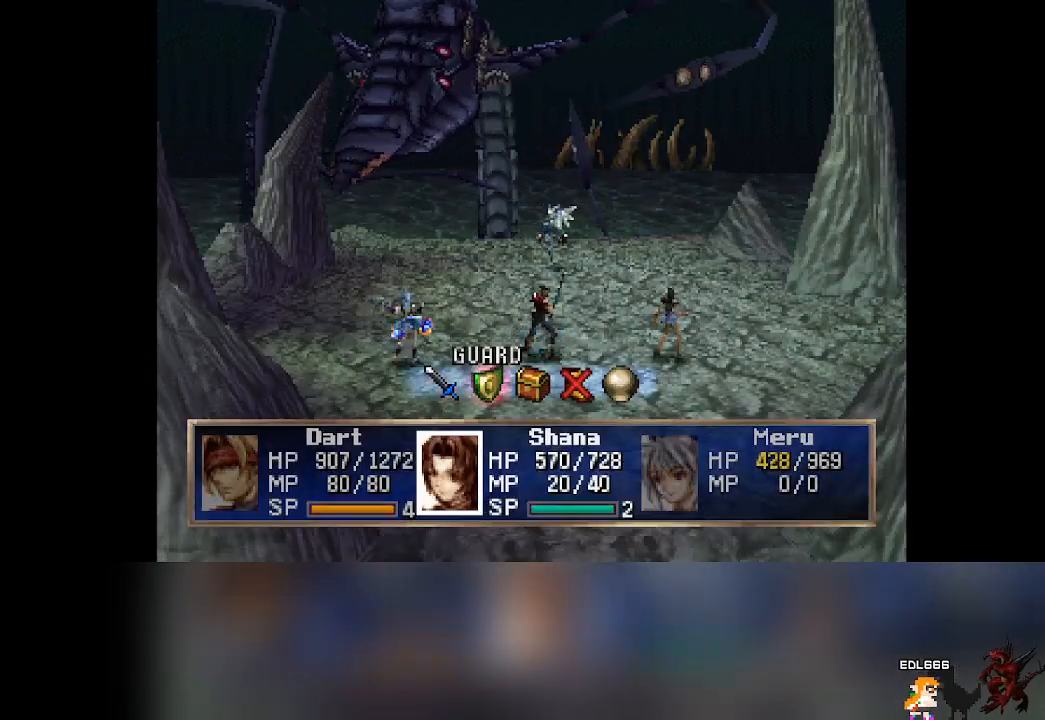
{"buttons": [], "left_stick": "center", "events": [[50, "CROSS", "down"], [250, "CROSS", "up"]]}
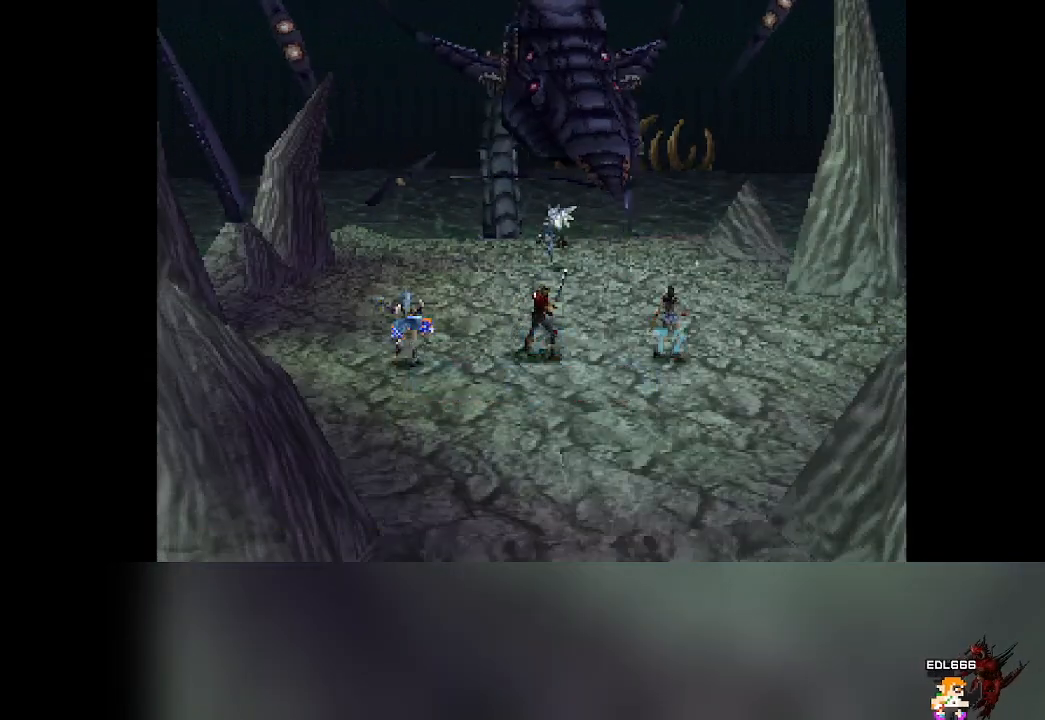
{"buttons": [], "left_stick": "center", "events": []}
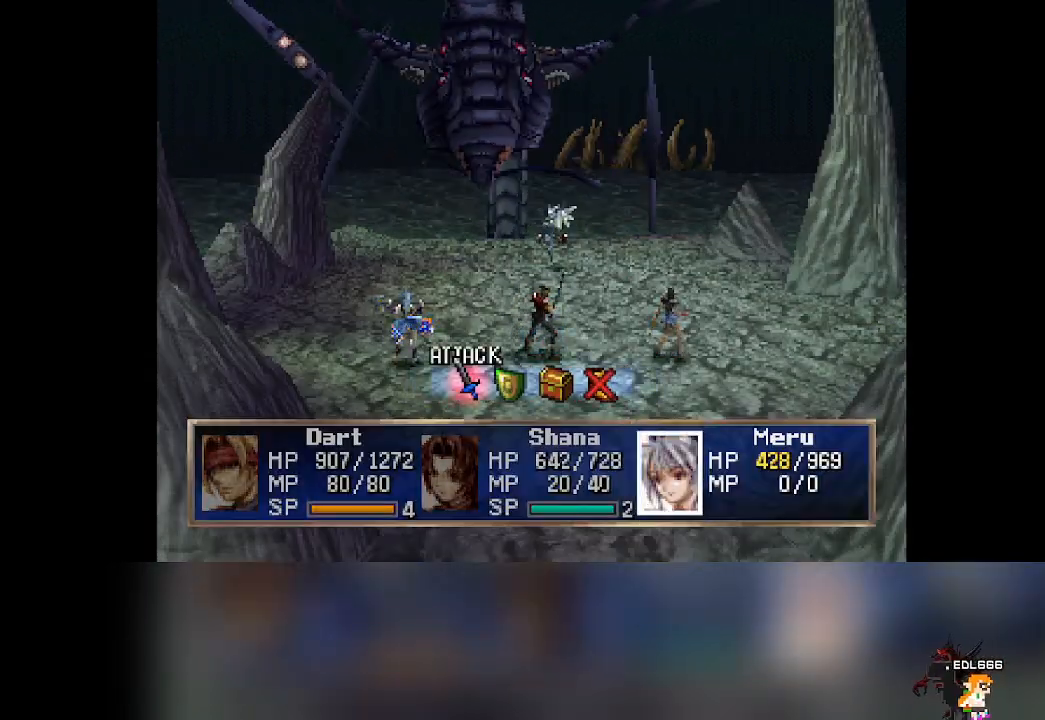
{"buttons": [], "left_stick": "center", "events": [[83, "DPAD_RIGHT", "down"], [133, "DPAD_RIGHT", "up"], [233, "CROSS", "down"], [450, "CROSS", "up"]]}
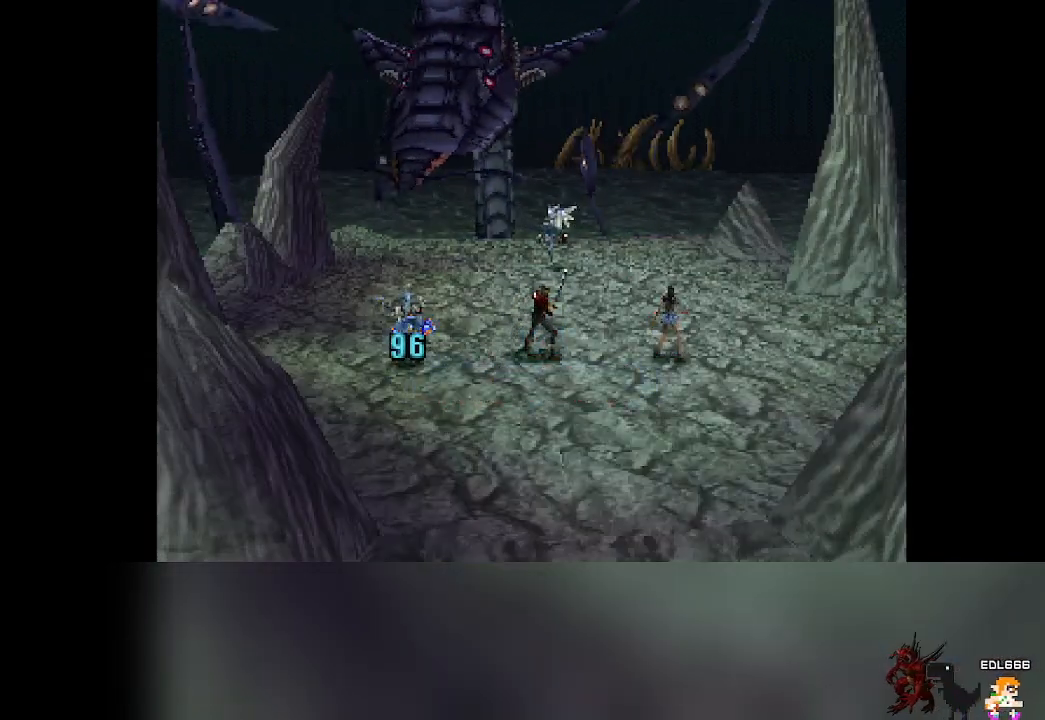
{"buttons": [], "left_stick": "center", "events": []}
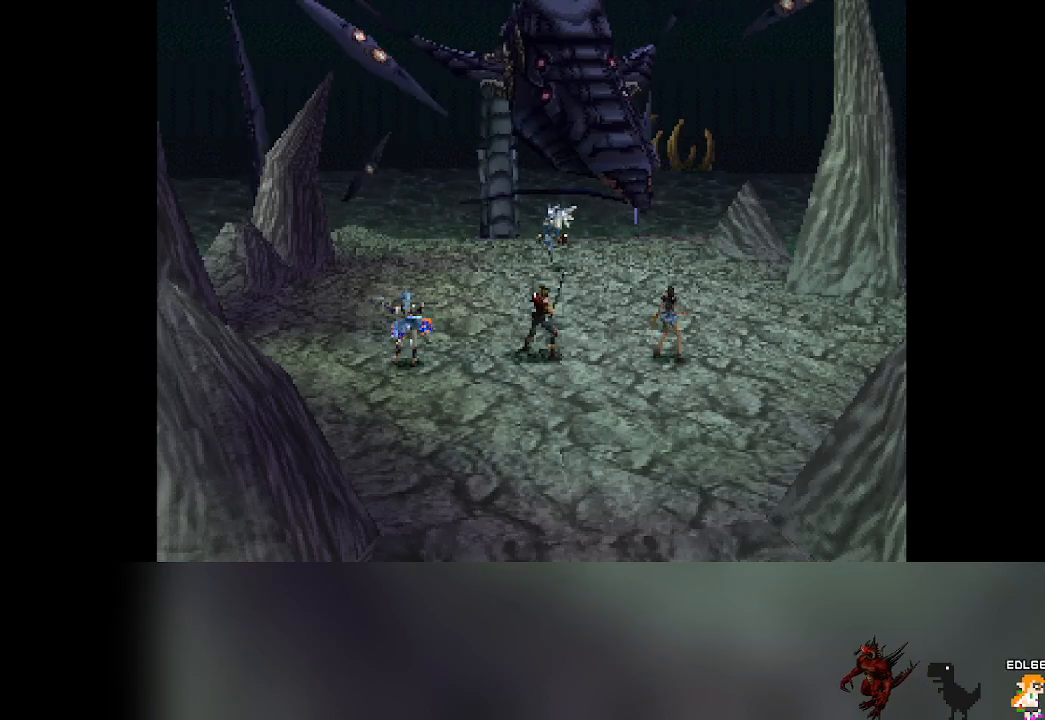
{"buttons": [], "left_stick": "center", "events": []}
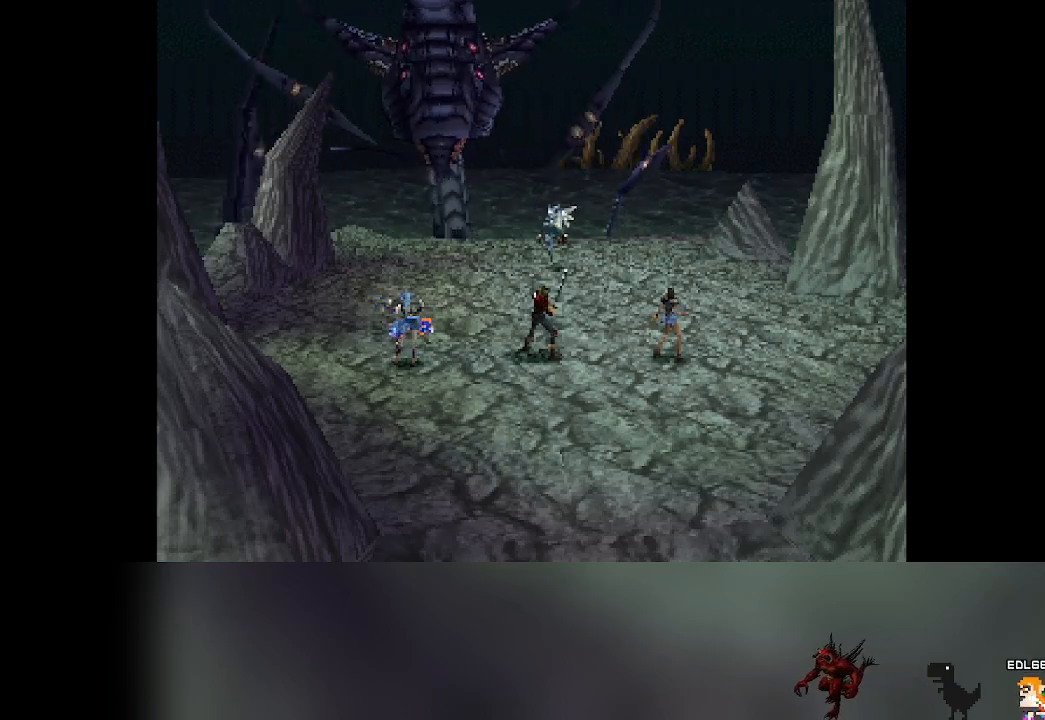
{"buttons": [], "left_stick": "center", "events": []}
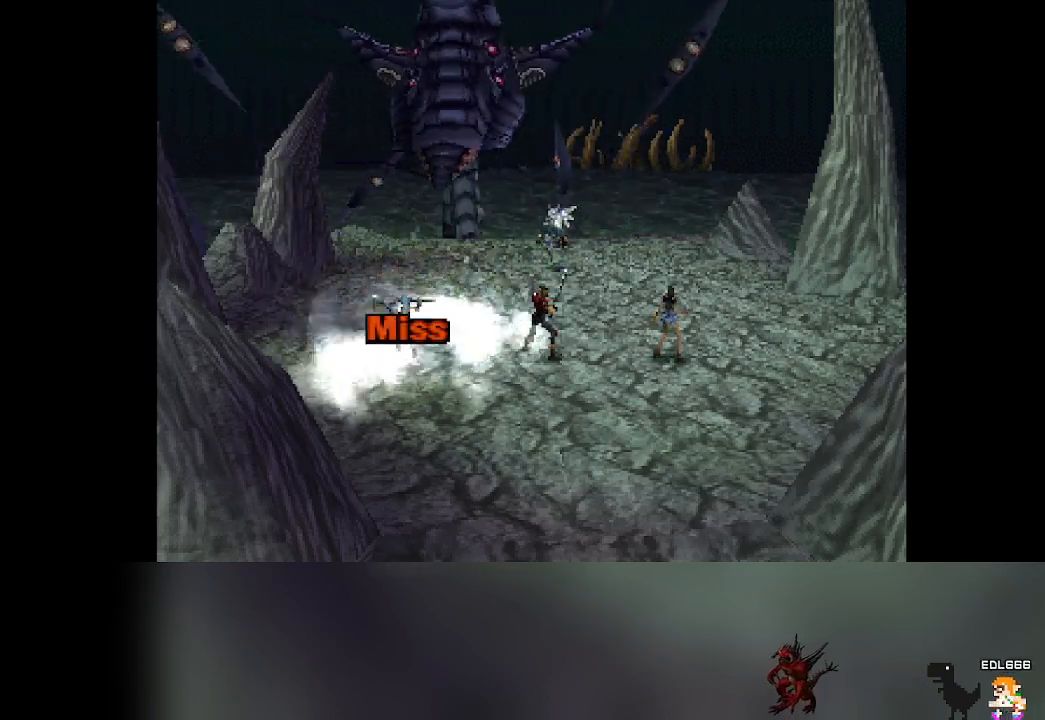
{"buttons": [], "left_stick": "center", "events": []}
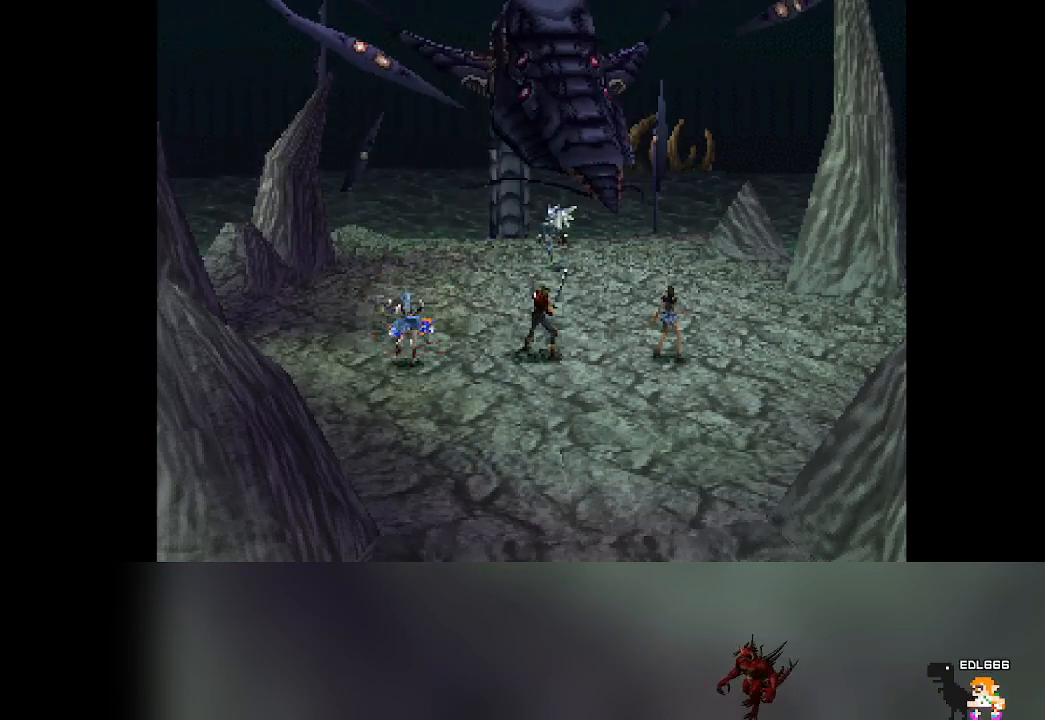
{"buttons": [], "left_stick": "center", "events": []}
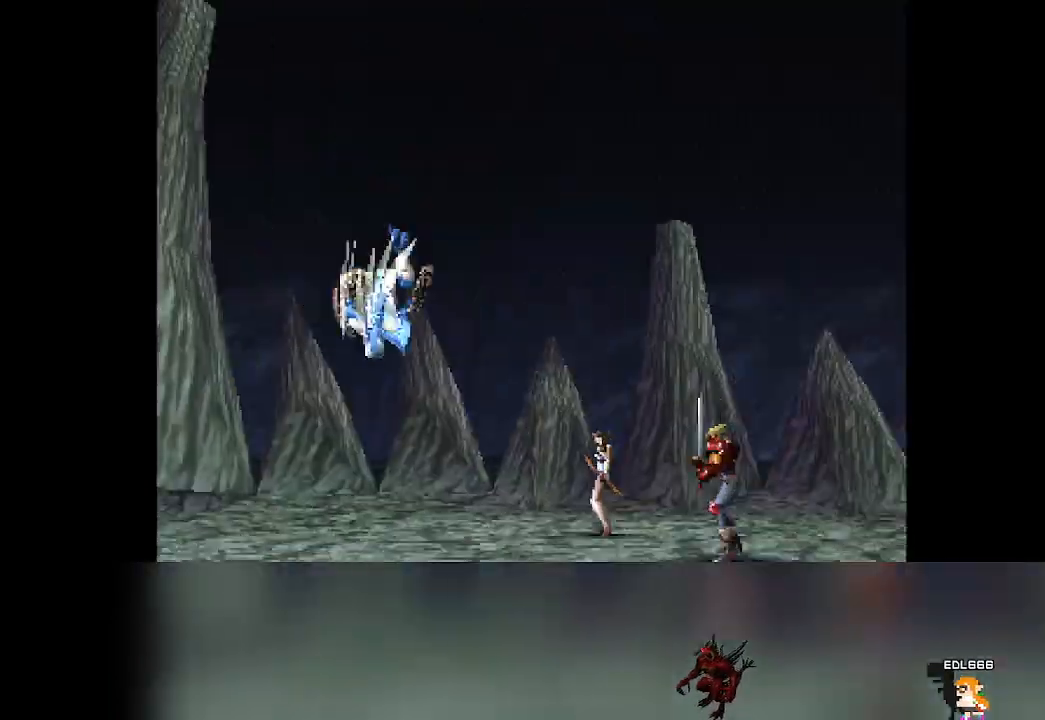
{"buttons": [], "left_stick": "center", "events": []}
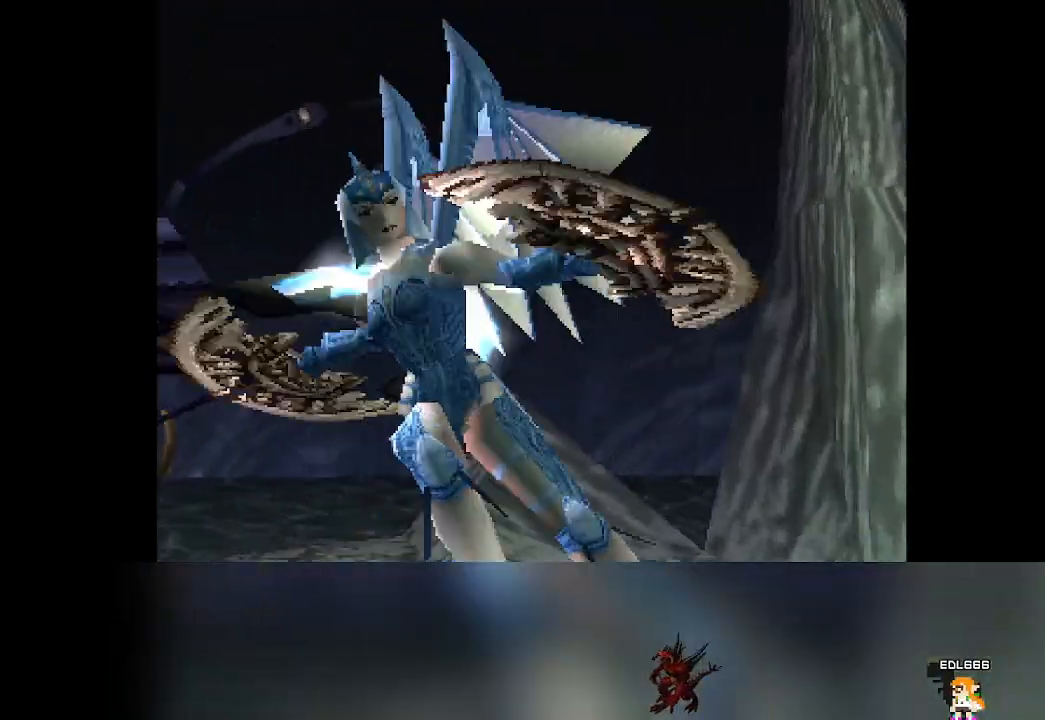
{"buttons": [], "left_stick": "center", "events": []}
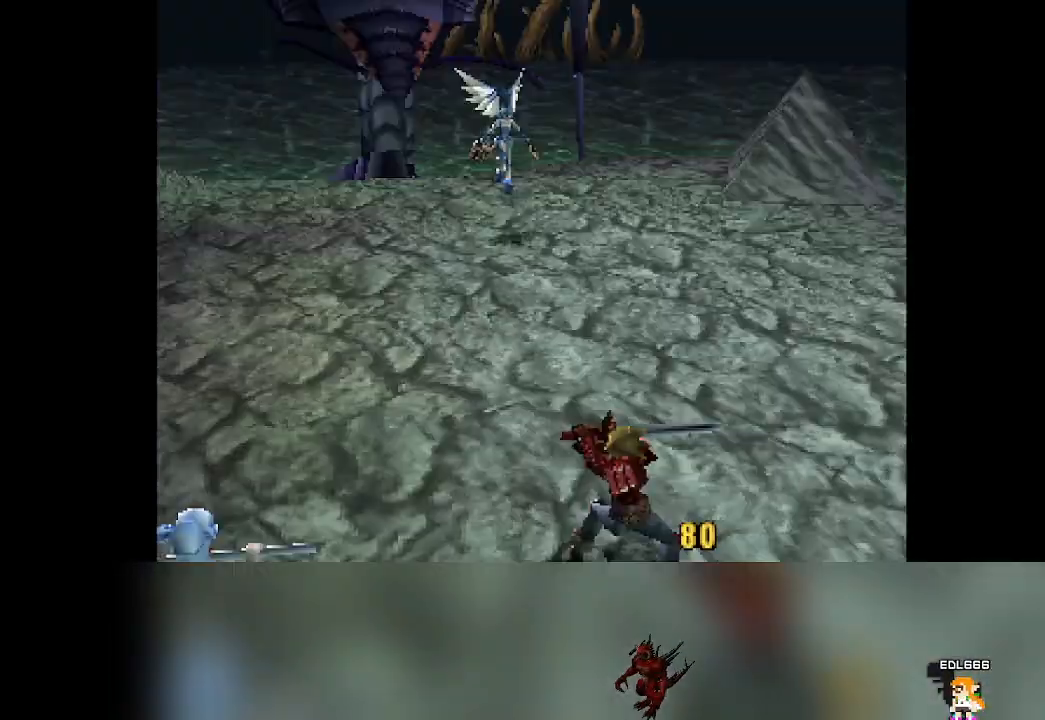
{"buttons": [], "left_stick": "center", "events": []}
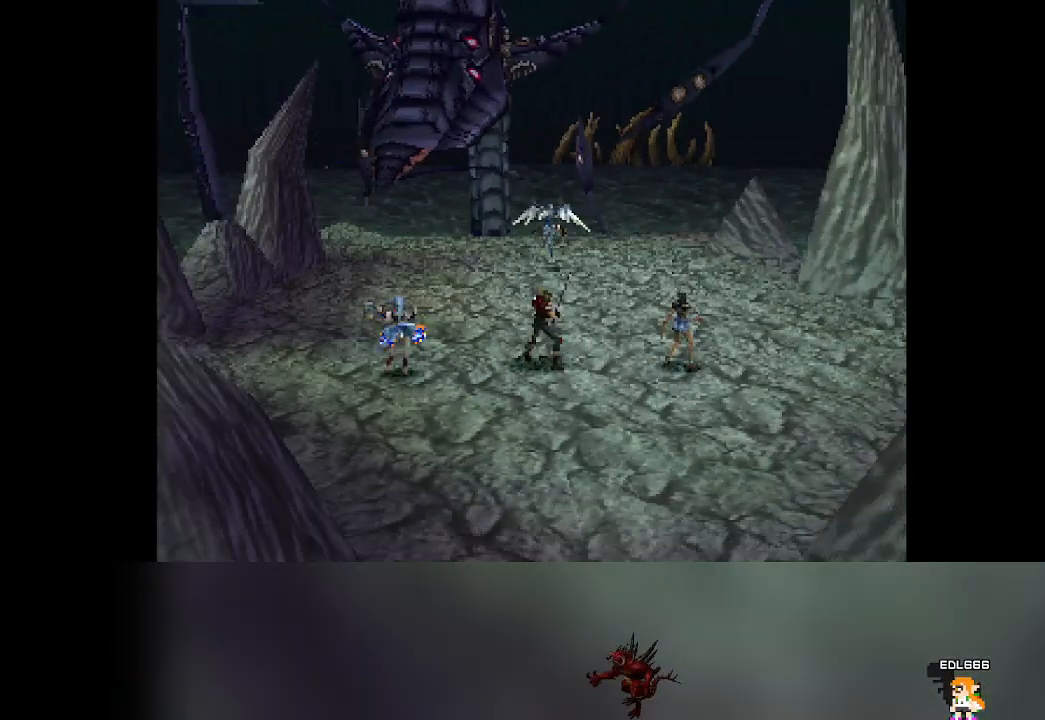
{"buttons": [], "left_stick": "center", "events": []}
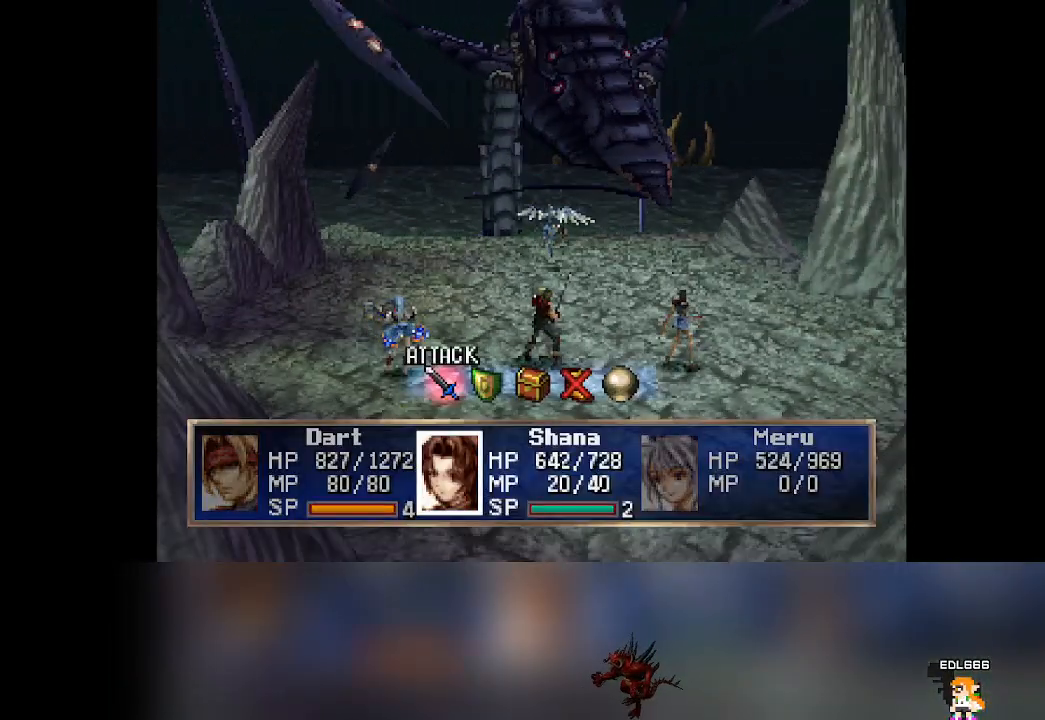
{"buttons": [], "left_stick": "center", "events": [[400, "DPAD_RIGHT", "down"], [433, "DPAD_RIGHT", "up"]]}